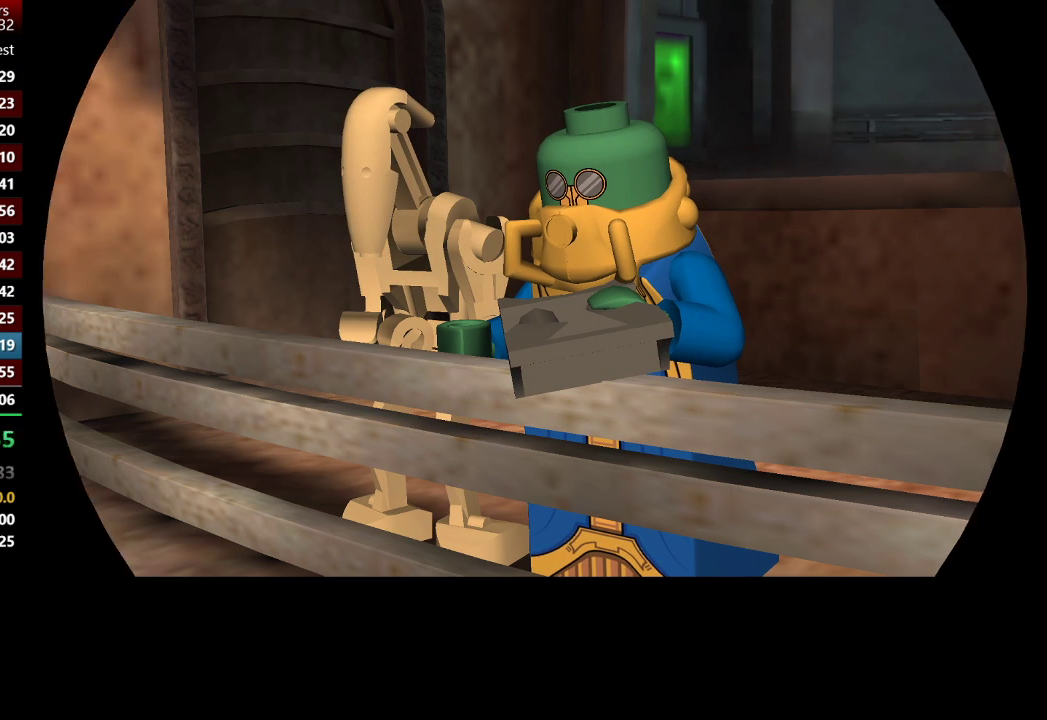
Gameplay with a controller (Xbox layout); each line is a JSON object with the inputs held at the frame after it. "events" lists button and stick changes between this image and that frame as [ms after this image, input, new state], when the widget could be followed in between.
{"buttons": ["A"], "left_stick": "center", "right_stick": "center", "events": [[500, "A", "down"]]}
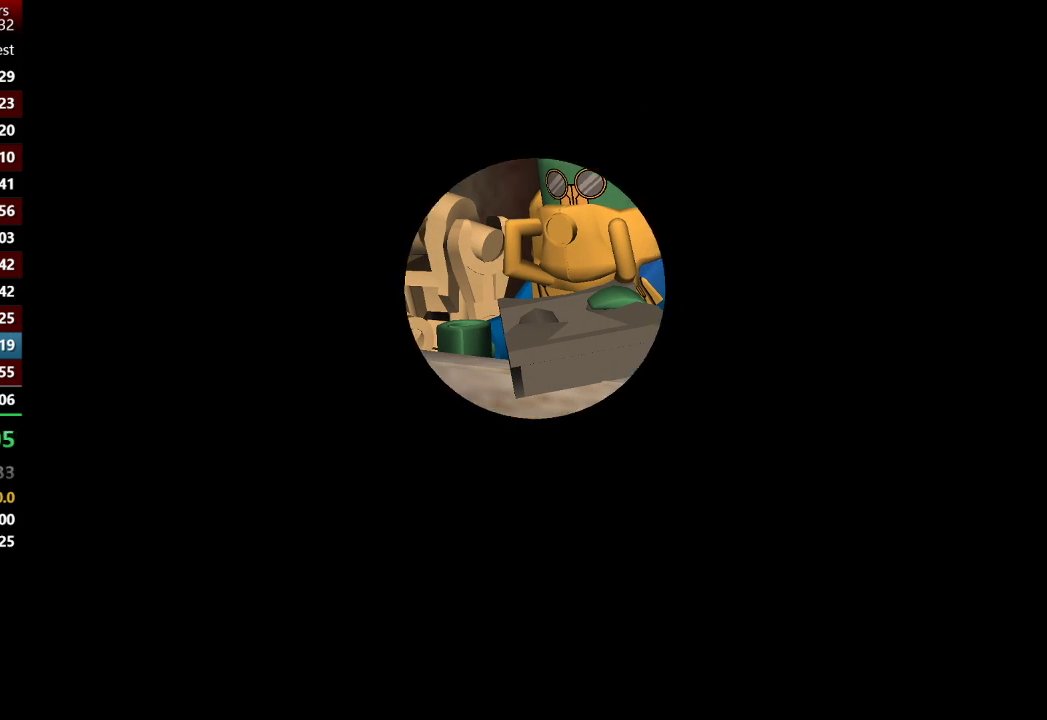
{"buttons": ["A"], "left_stick": "center", "right_stick": "center", "events": [[33, "A", "up"], [100, "A", "down"], [167, "A", "up"], [267, "A", "down"], [333, "A", "up"], [433, "A", "down"]]}
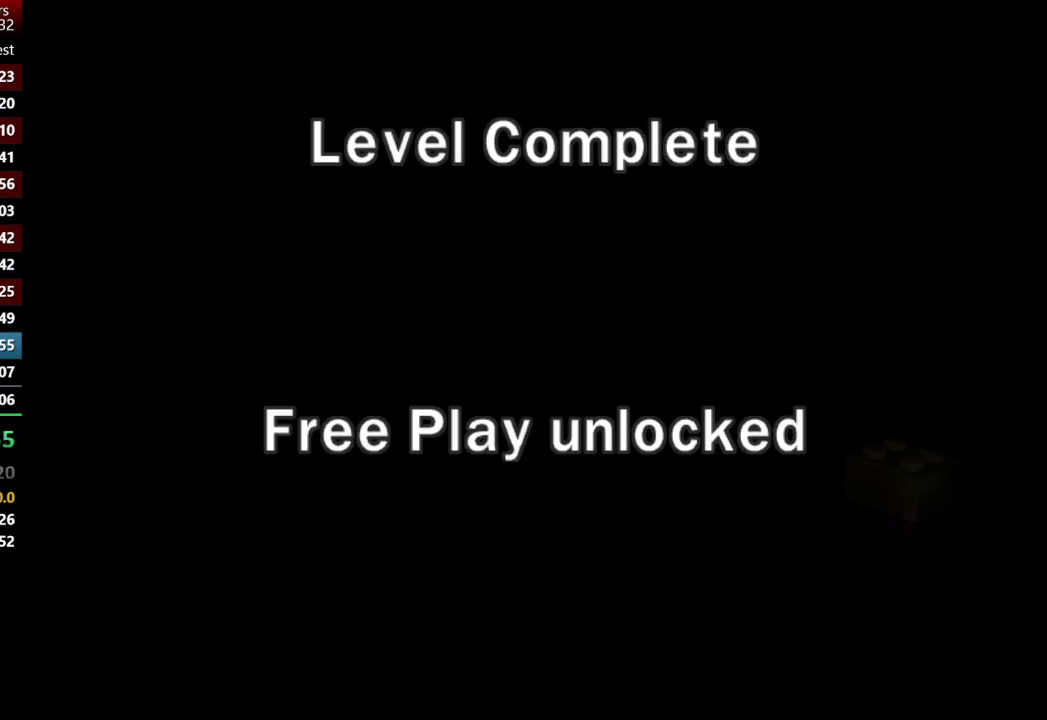
{"buttons": [], "left_stick": "center", "right_stick": "center", "events": [[33, "A", "up"], [67, "A", "down"], [167, "A", "up"], [267, "A", "down"], [333, "A", "up"], [400, "A", "down"], [500, "A", "up"]]}
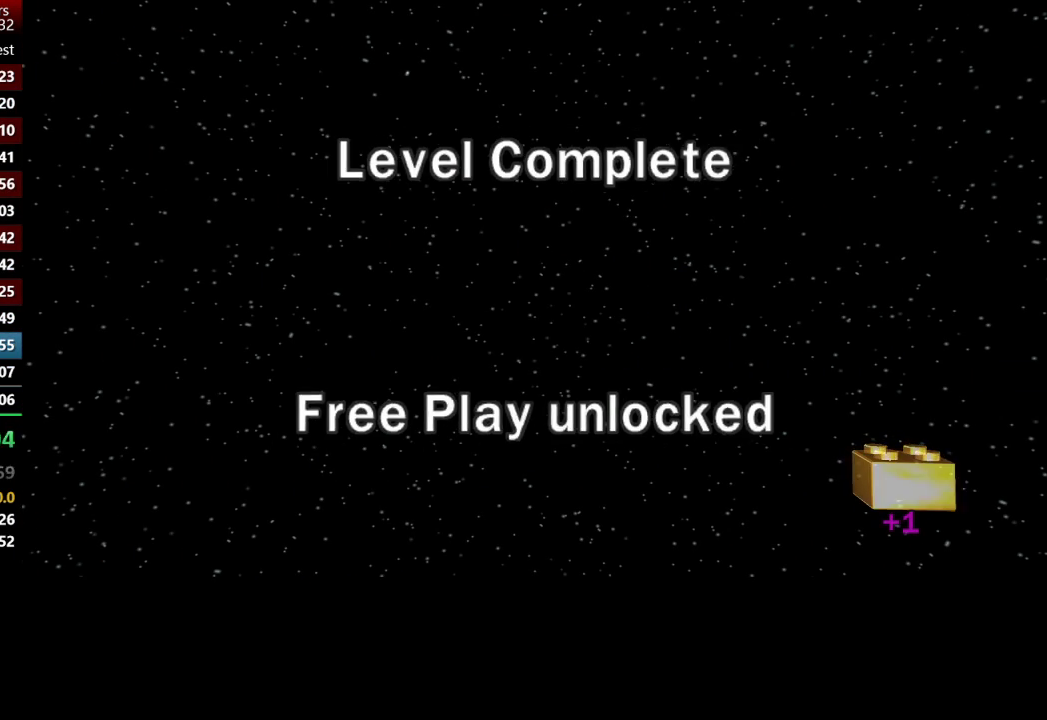
{"buttons": [], "left_stick": "center", "right_stick": "center", "events": [[100, "A", "down"], [200, "A", "up"], [267, "A", "down"], [333, "A", "up"], [433, "A", "down"], [500, "A", "up"]]}
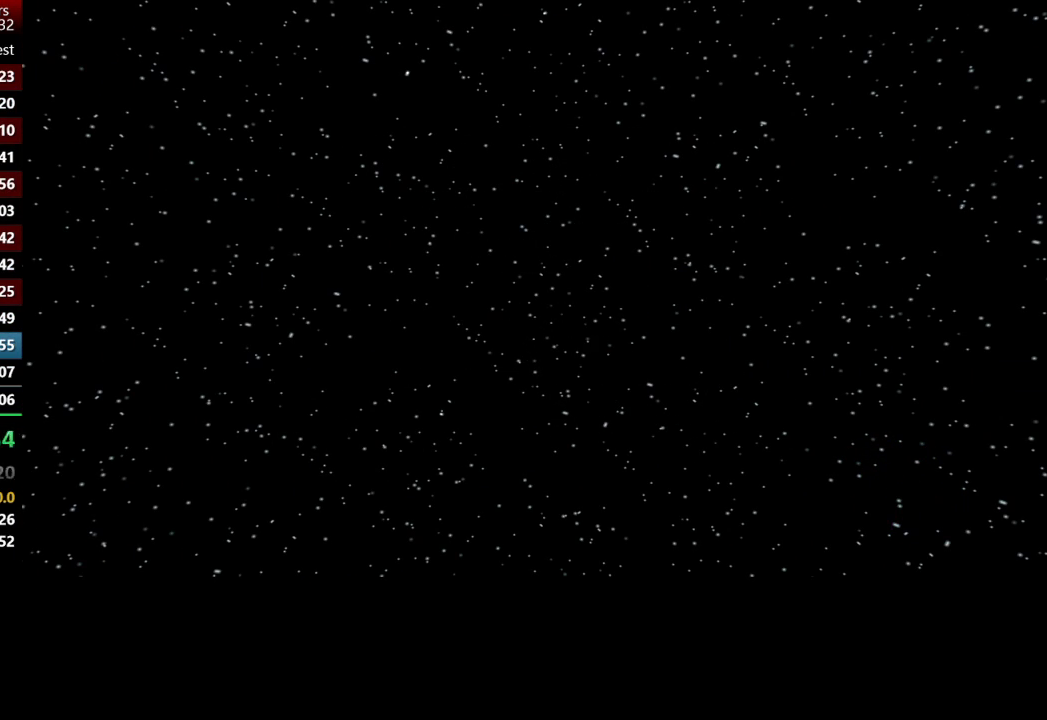
{"buttons": ["A"], "left_stick": "center", "right_stick": "center", "events": [[100, "A", "down"], [233, "A", "up"], [267, "A", "down"], [367, "A", "up"], [433, "A", "down"]]}
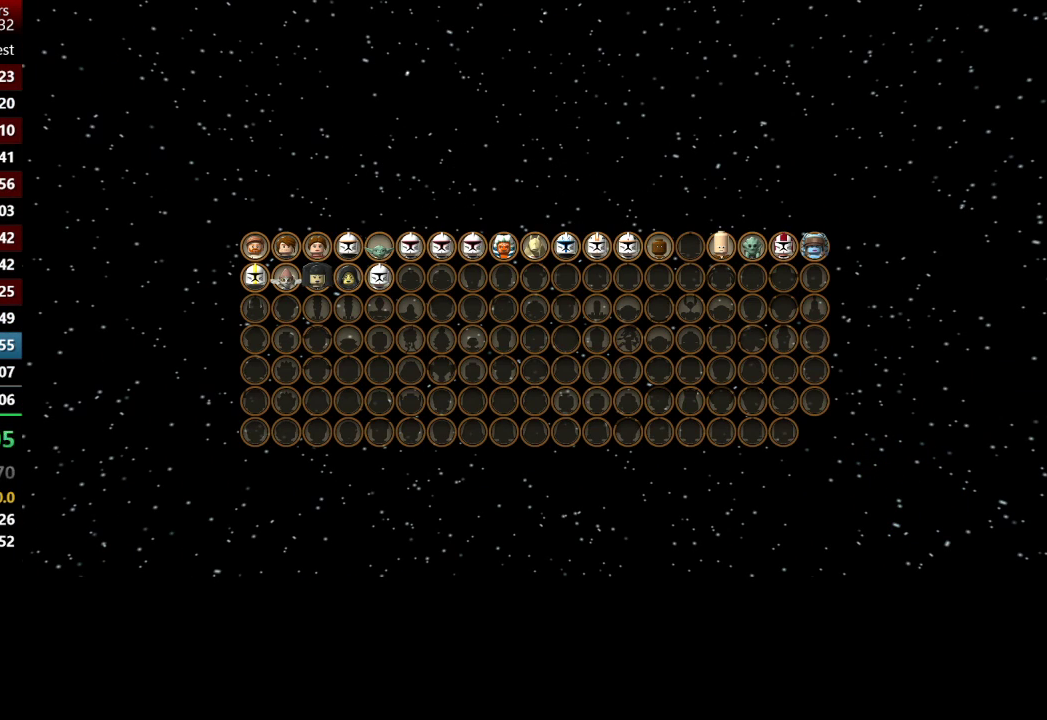
{"buttons": ["A"], "left_stick": "center", "right_stick": "center", "events": [[33, "A", "up"], [133, "A", "down"], [233, "A", "up"], [300, "A", "down"], [367, "A", "up"], [467, "A", "down"]]}
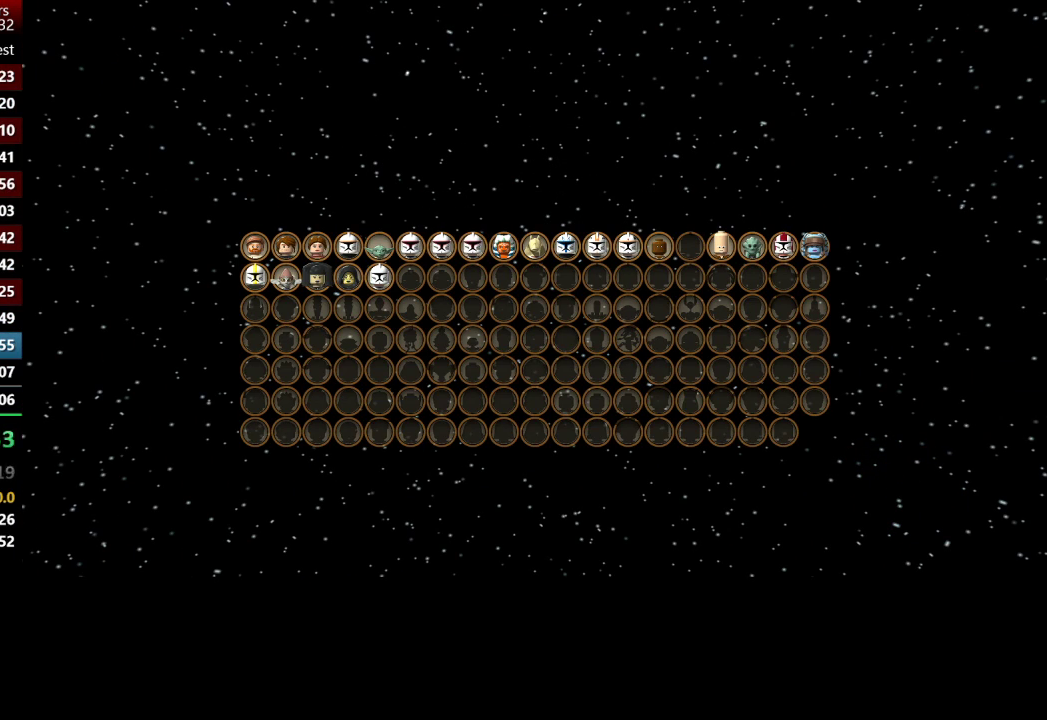
{"buttons": ["A"], "left_stick": "center", "right_stick": "center", "events": [[67, "A", "up"], [133, "A", "down"], [200, "A", "up"], [300, "A", "down"], [400, "A", "up"], [467, "A", "down"]]}
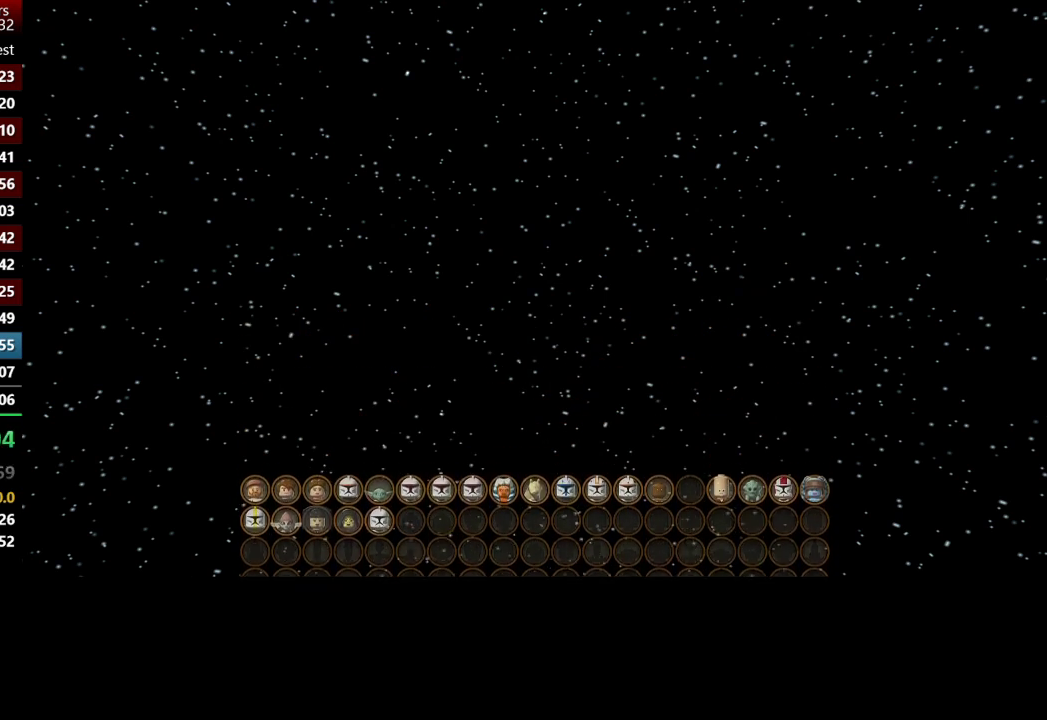
{"buttons": ["A"], "left_stick": "center", "right_stick": "center", "events": [[67, "A", "up"], [133, "A", "down"], [200, "A", "up"], [300, "A", "down"], [367, "A", "up"], [467, "A", "down"]]}
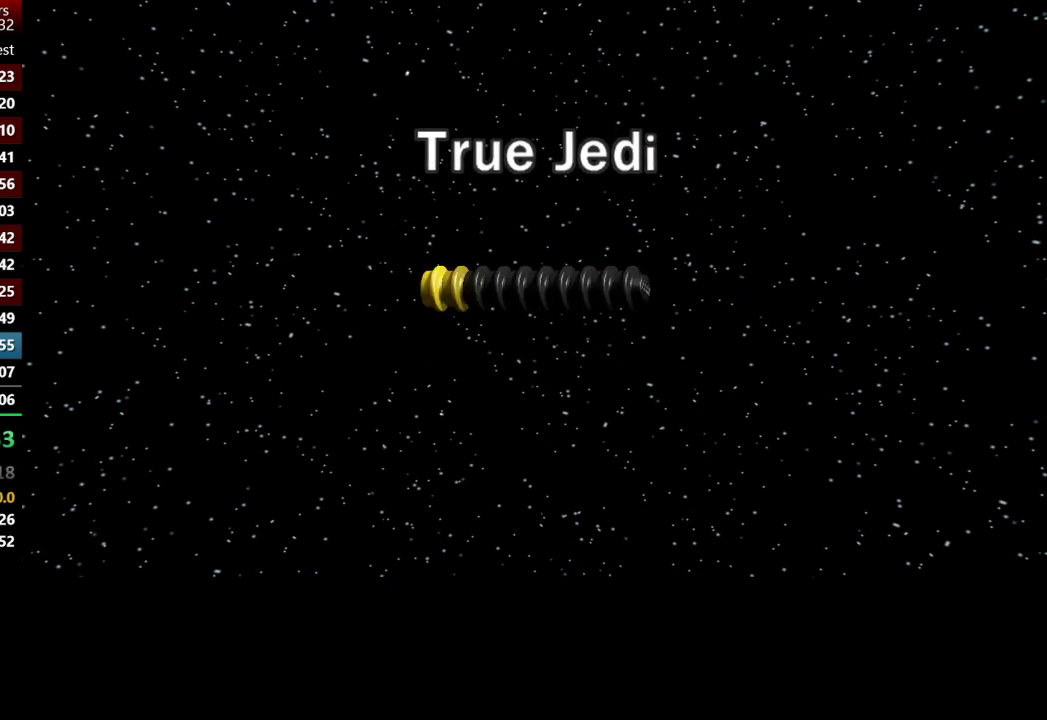
{"buttons": ["A"], "left_stick": "center", "right_stick": "center", "events": [[33, "A", "up"], [100, "A", "down"], [200, "A", "up"], [300, "A", "down"], [367, "A", "up"], [467, "A", "down"]]}
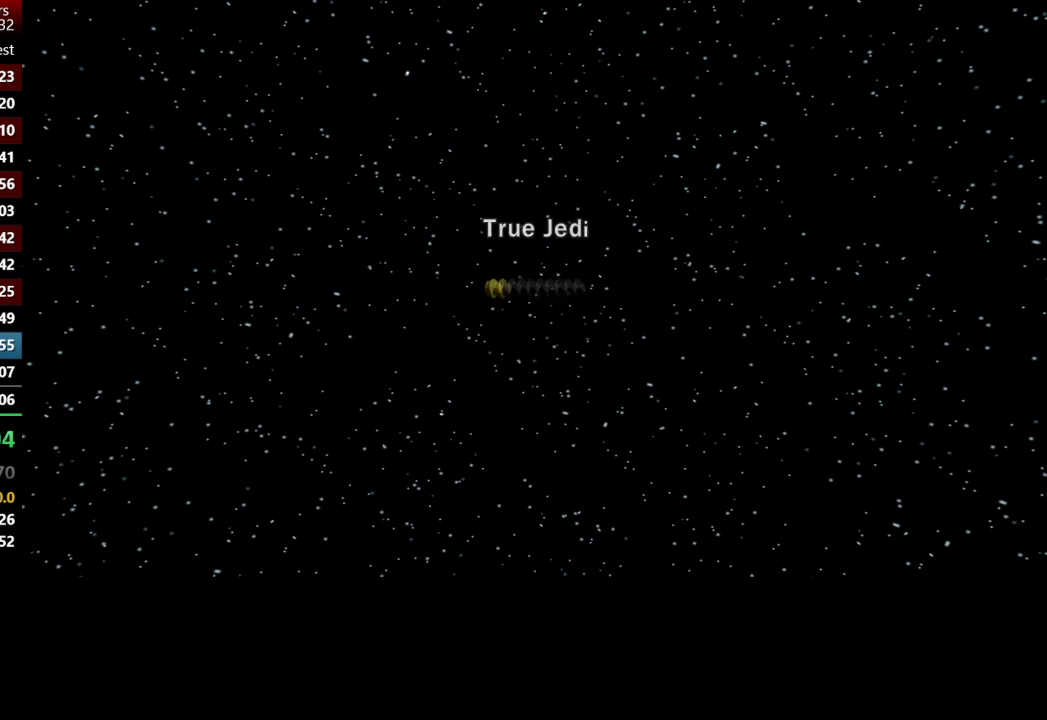
{"buttons": [], "left_stick": "center", "right_stick": "center", "events": [[33, "A", "up"], [133, "A", "down"], [200, "A", "up"], [267, "A", "down"], [367, "A", "up"], [433, "A", "down"], [500, "A", "up"]]}
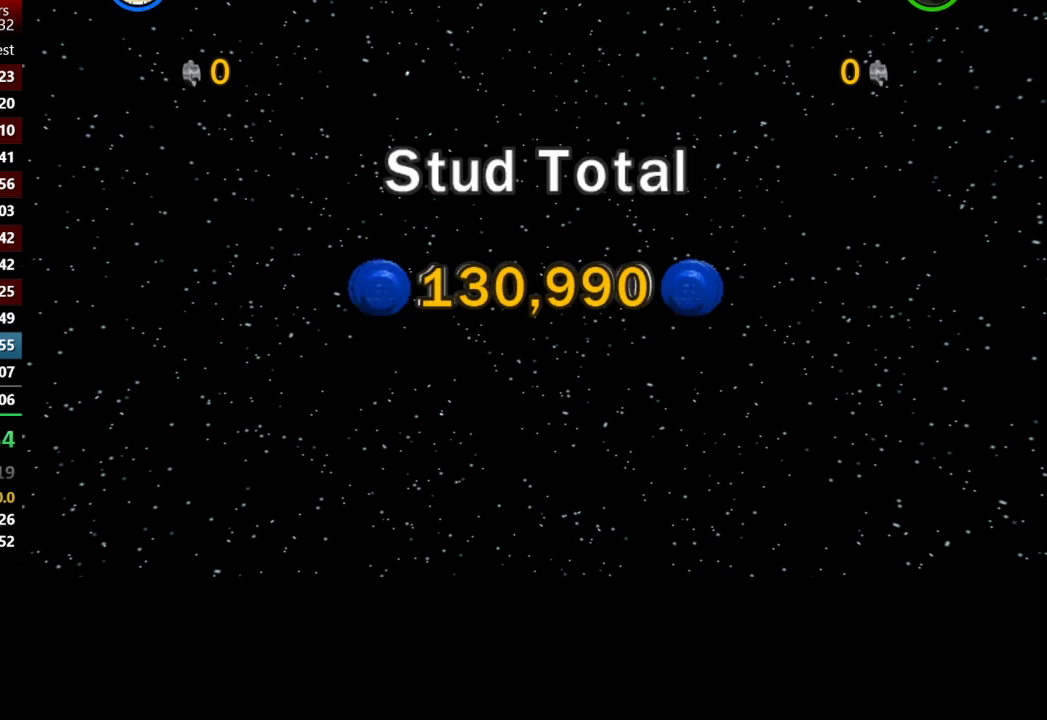
{"buttons": [], "left_stick": "center", "right_stick": "center", "events": [[100, "A", "down"], [167, "A", "up"], [267, "A", "down"], [333, "A", "up"], [433, "A", "down"], [500, "A", "up"]]}
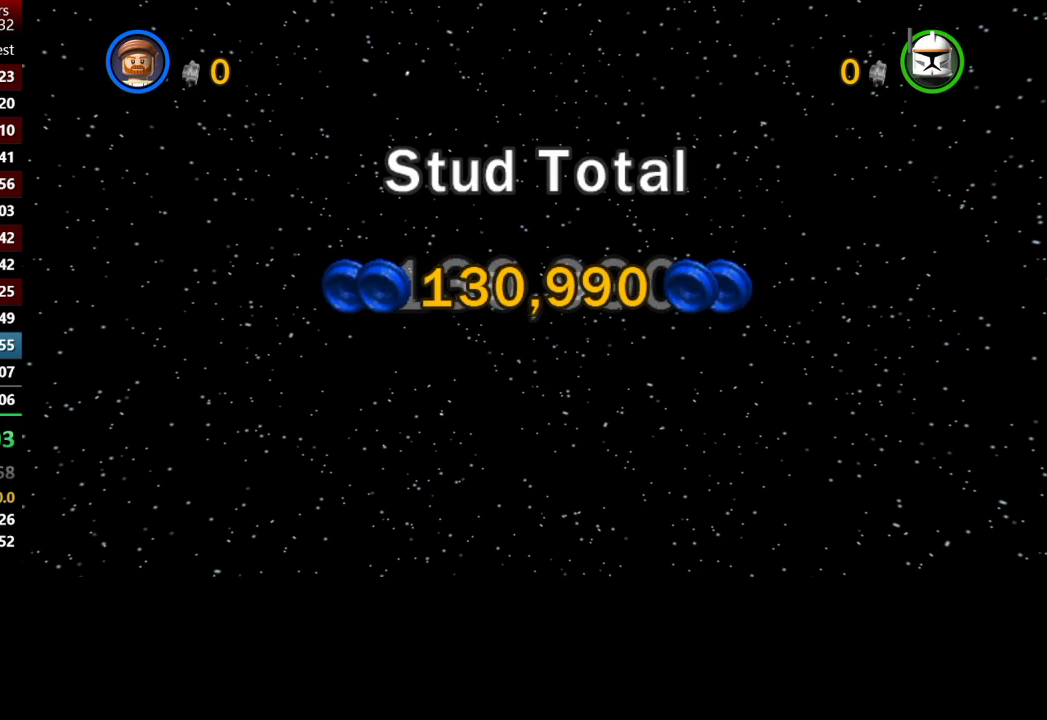
{"buttons": [], "left_stick": "center", "right_stick": "center", "events": [[67, "A", "down"], [167, "A", "up"], [233, "A", "down"], [333, "A", "up"], [400, "A", "down"], [500, "A", "up"]]}
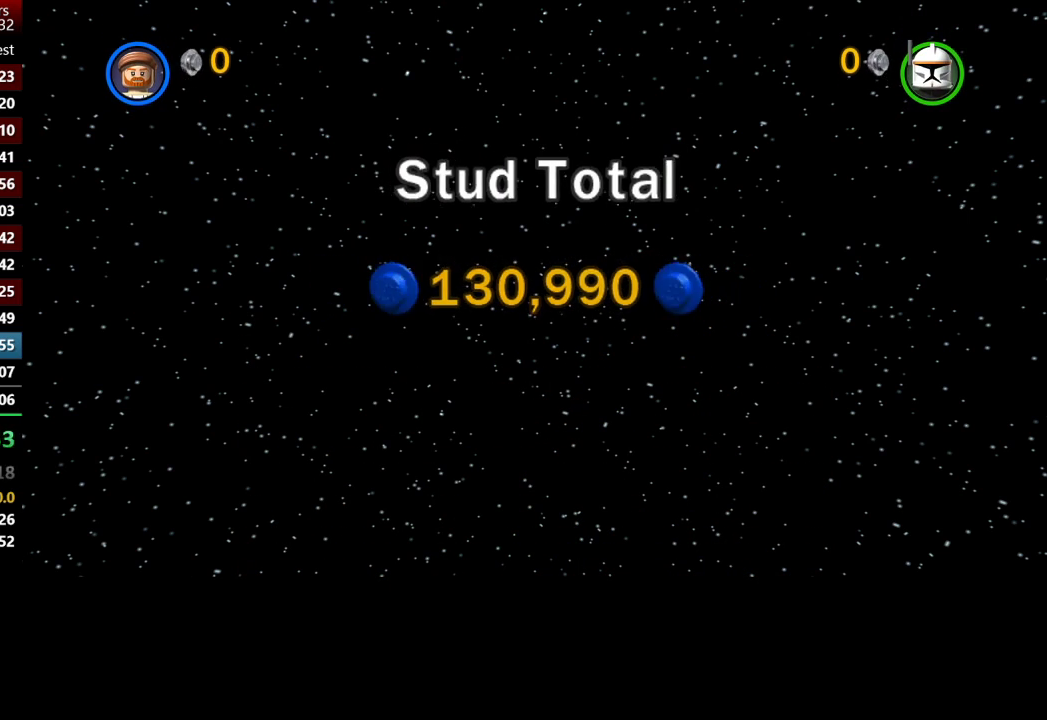
{"buttons": [], "left_stick": "center", "right_stick": "center", "events": [[67, "A", "down"], [167, "A", "up"], [267, "A", "down"], [333, "A", "up"], [433, "A", "down"], [500, "A", "up"]]}
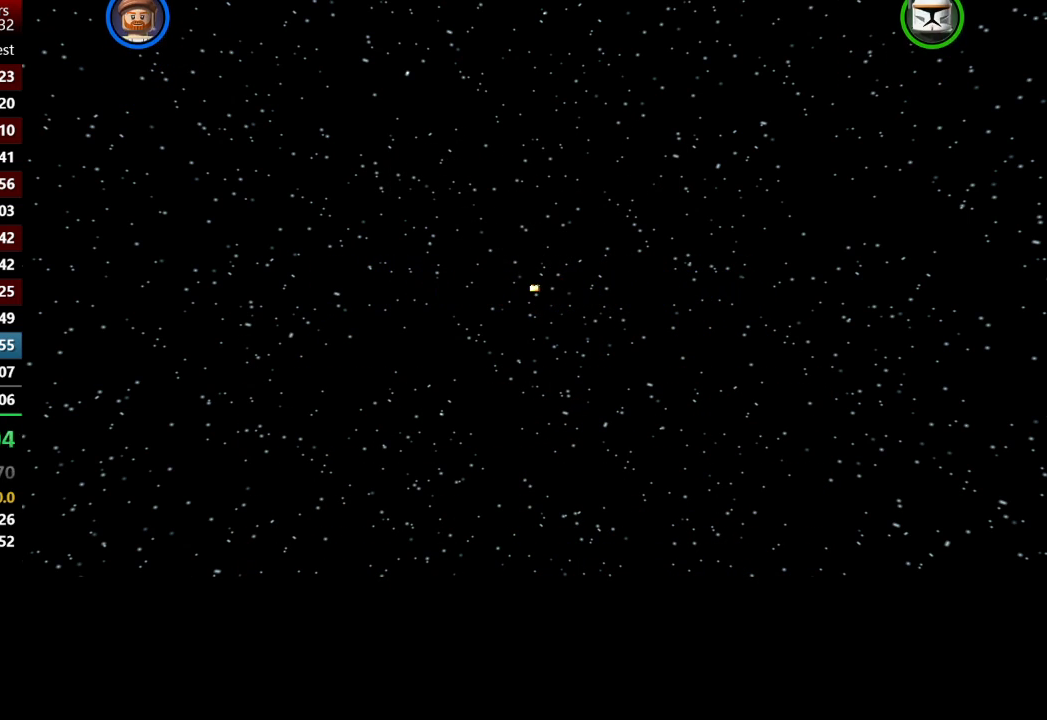
{"buttons": ["A"], "left_stick": "center", "right_stick": "center", "events": [[67, "A", "down"], [167, "A", "up"], [233, "A", "down"], [367, "A", "up"], [433, "A", "down"]]}
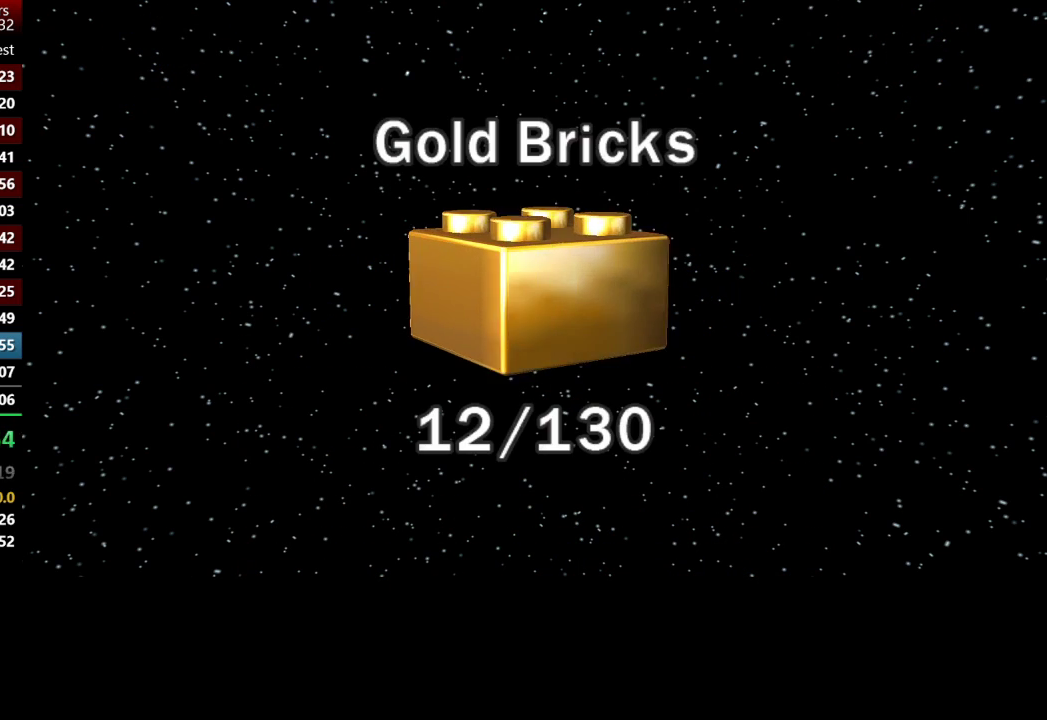
{"buttons": ["A"], "left_stick": "center", "right_stick": "center", "events": [[33, "A", "up"], [100, "A", "down"], [200, "A", "up"], [267, "A", "down"], [367, "A", "up"], [433, "A", "down"]]}
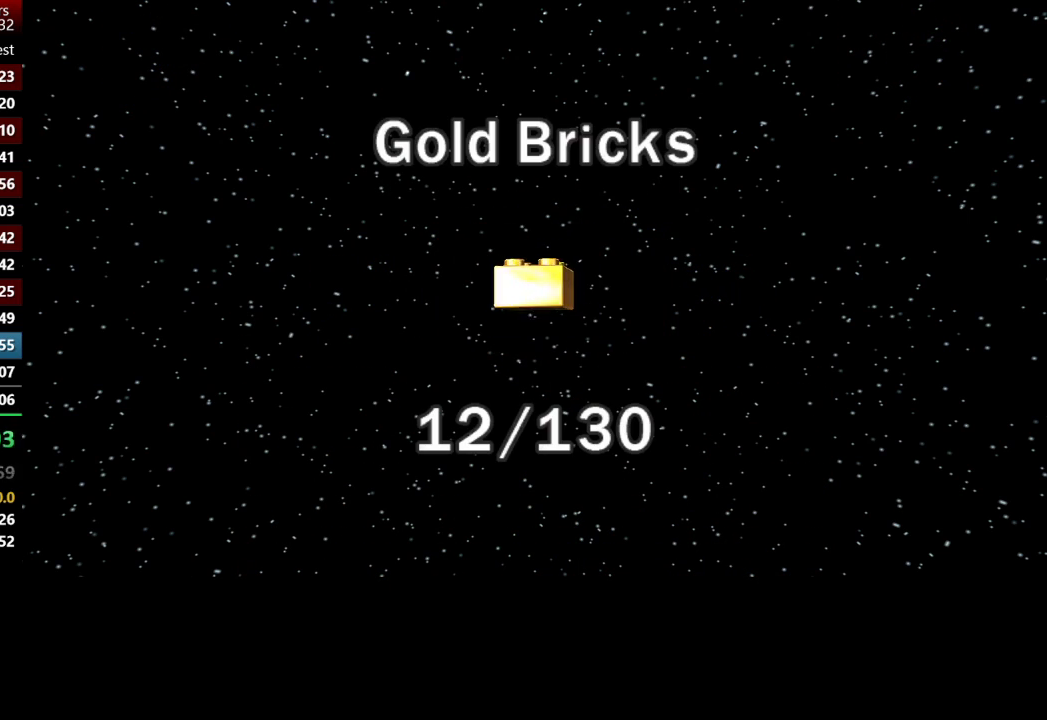
{"buttons": ["A"], "left_stick": "center", "right_stick": "center", "events": [[67, "A", "up"], [100, "A", "down"], [200, "A", "up"], [267, "A", "down"], [367, "A", "up"], [433, "A", "down"]]}
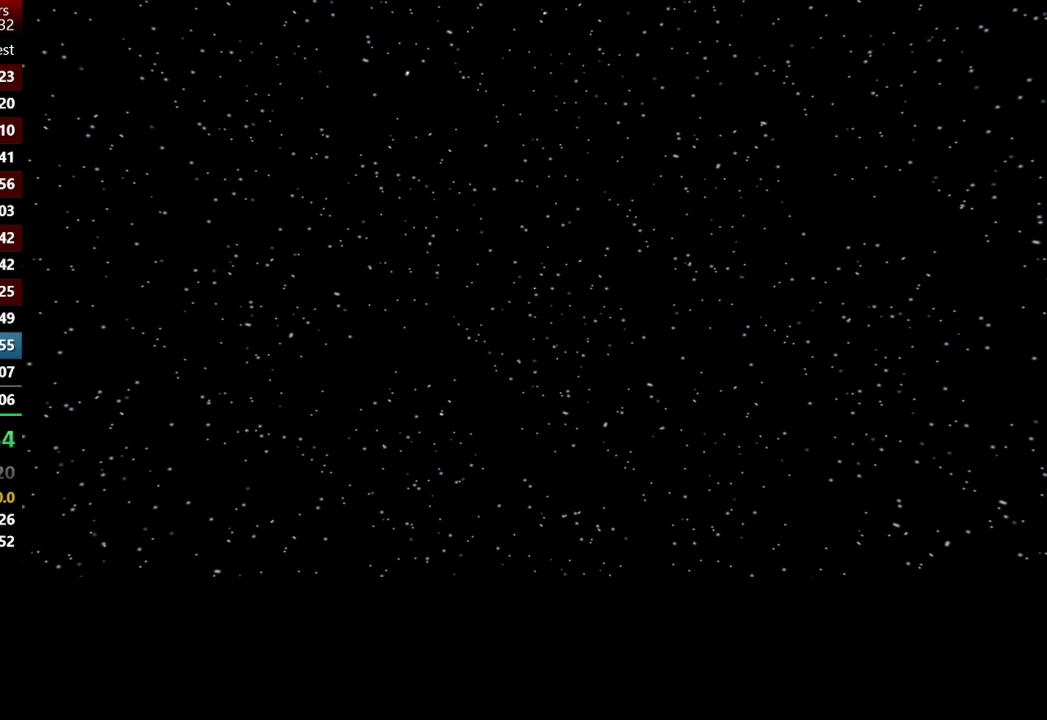
{"buttons": ["A"], "left_stick": "center", "right_stick": "center", "events": [[33, "A", "up"], [100, "A", "down"], [200, "A", "up"], [300, "A", "down"], [367, "A", "up"], [467, "A", "down"]]}
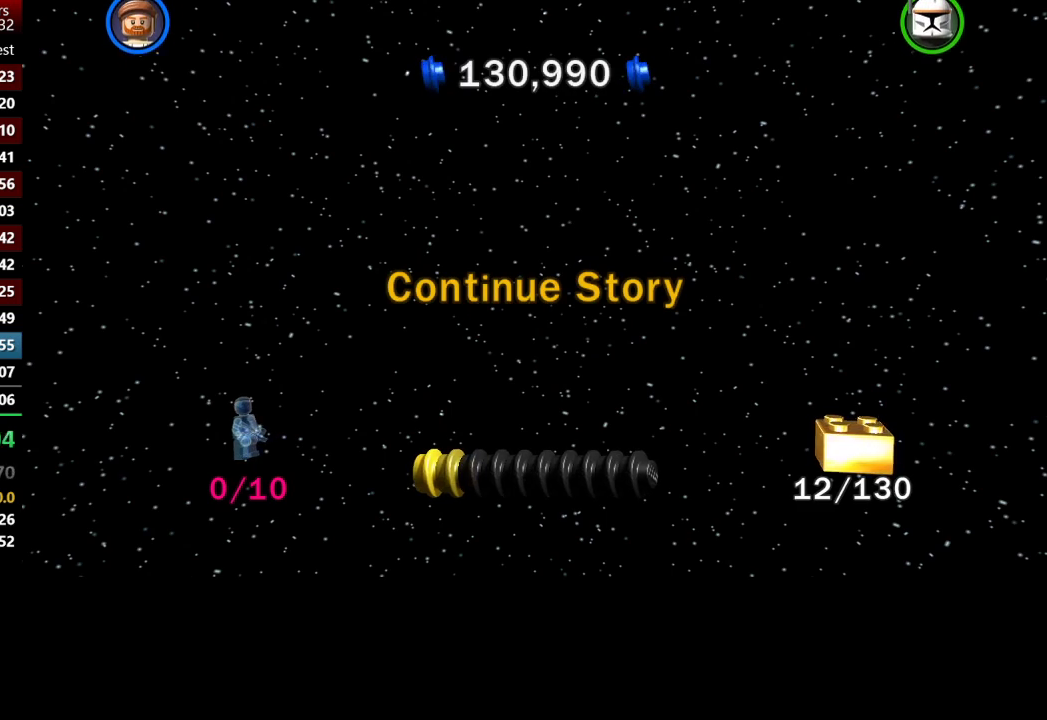
{"buttons": ["A"], "left_stick": "center", "right_stick": "center", "events": [[67, "A", "up"], [133, "A", "down"], [233, "A", "up"], [267, "A", "down"], [400, "A", "up"], [433, "A", "down"]]}
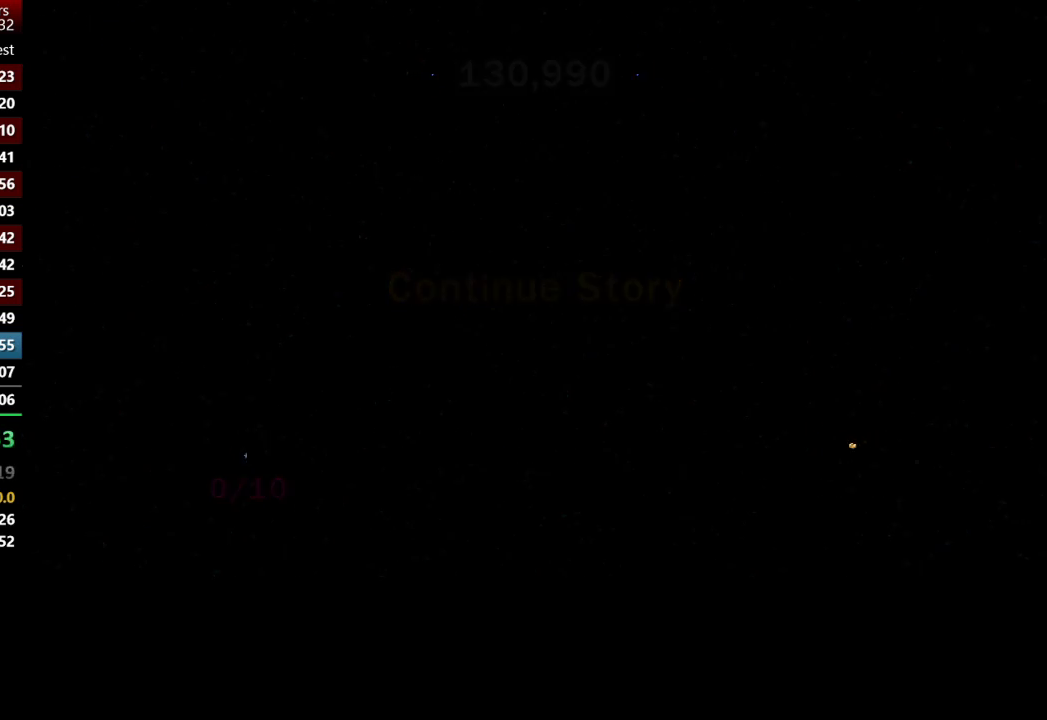
{"buttons": [], "left_stick": "center", "right_stick": "center", "events": [[67, "A", "up"]]}
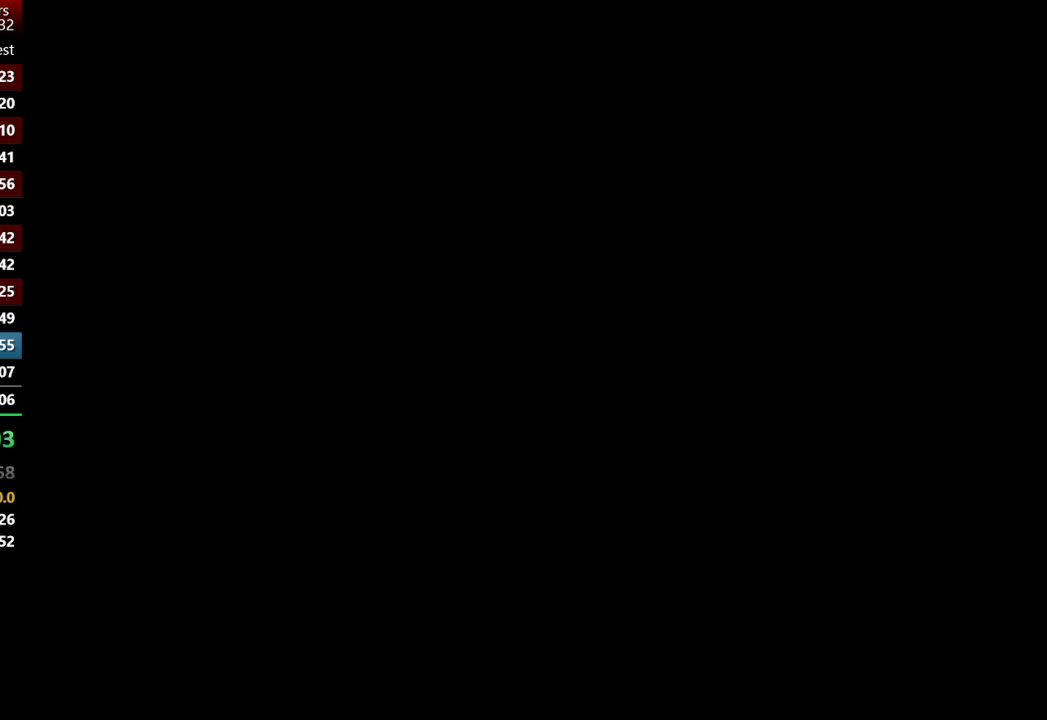
{"buttons": [], "left_stick": "center", "right_stick": "center", "events": []}
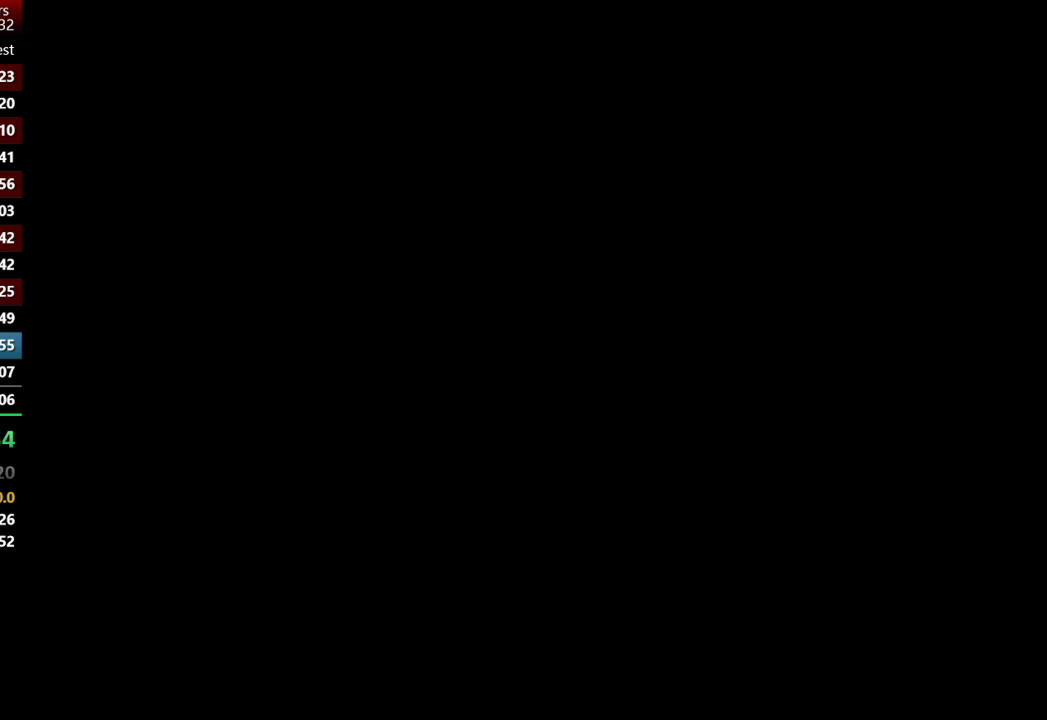
{"buttons": [], "left_stick": "center", "right_stick": "center", "events": []}
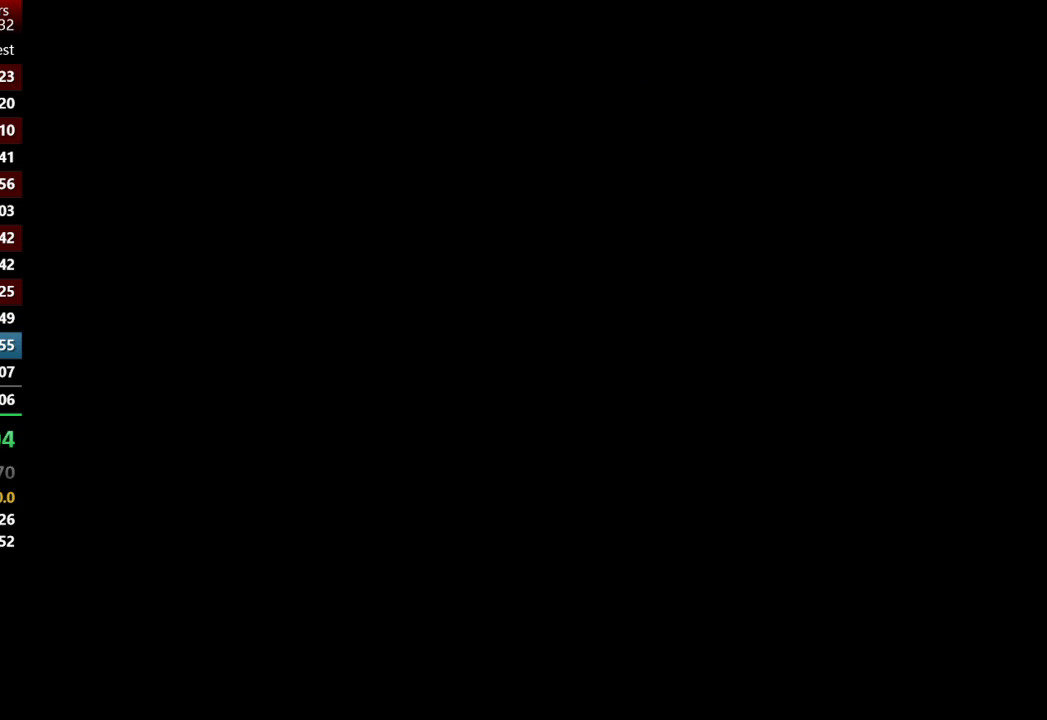
{"buttons": [], "left_stick": "center", "right_stick": "center", "events": []}
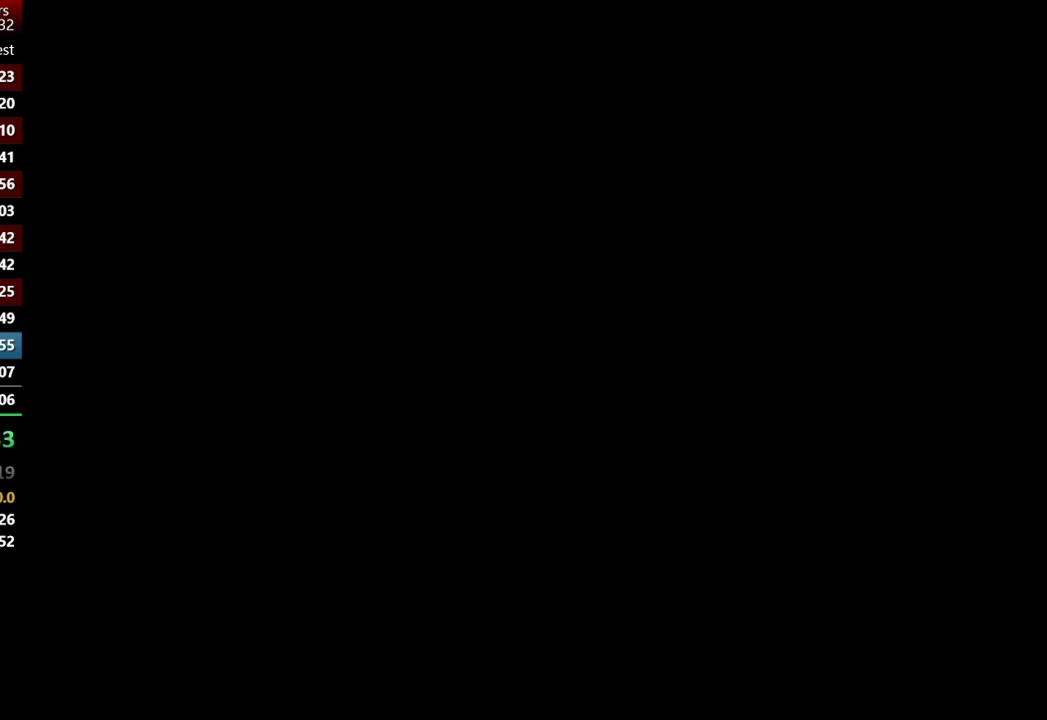
{"buttons": [], "left_stick": "center", "right_stick": "center", "events": []}
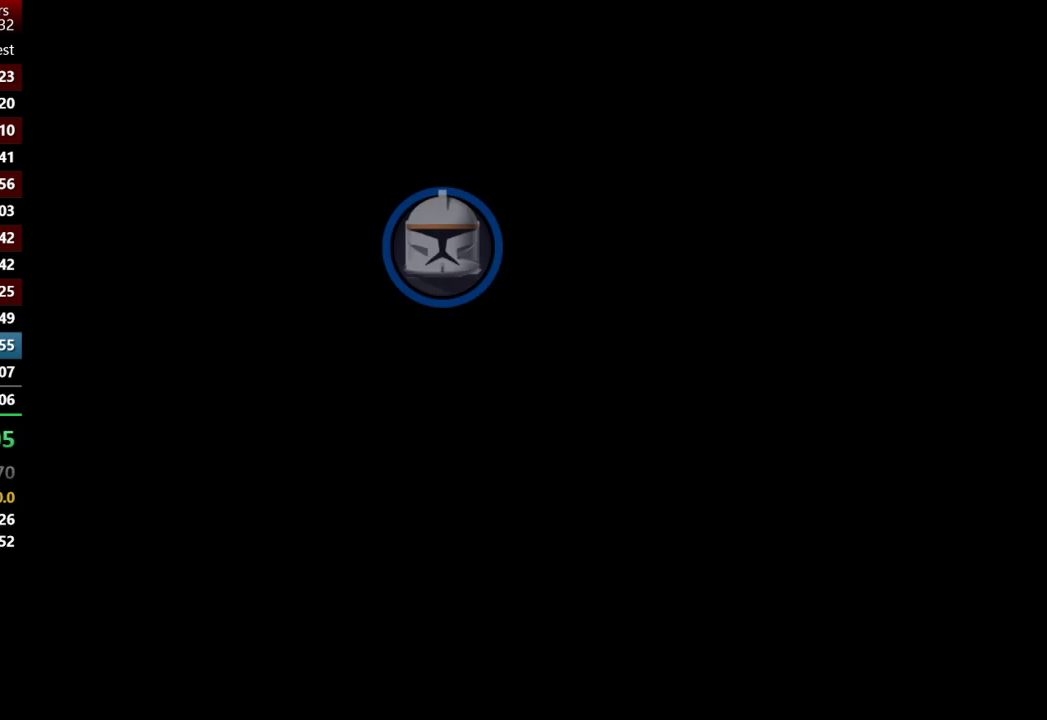
{"buttons": [], "left_stick": "center", "right_stick": "center", "events": []}
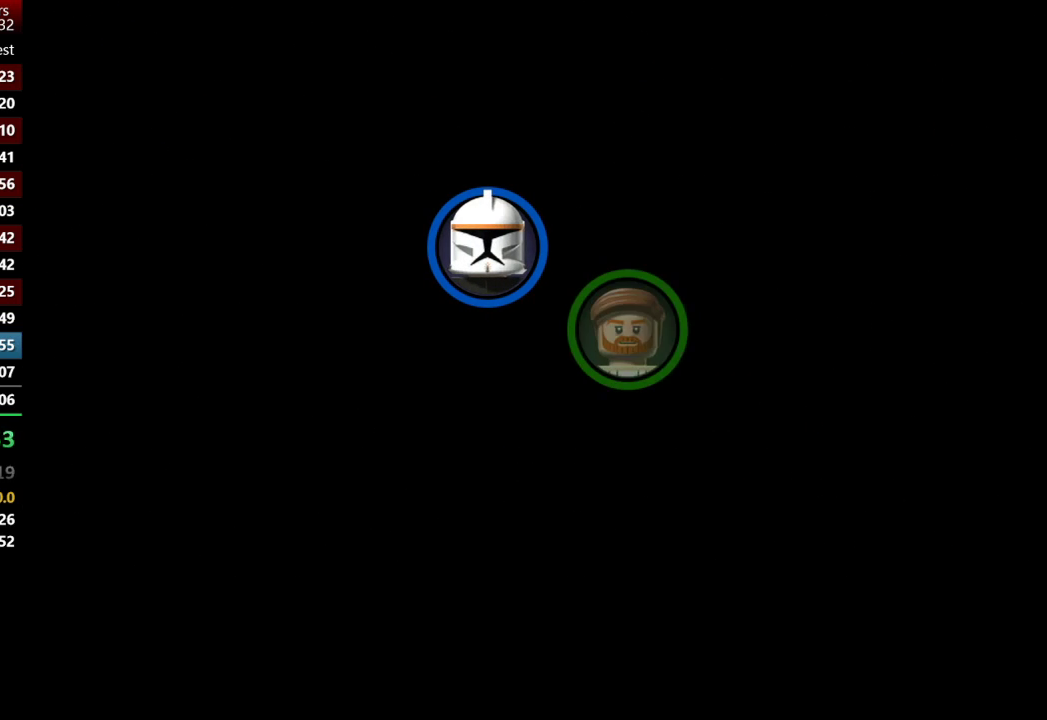
{"buttons": [], "left_stick": "center", "right_stick": "center", "events": []}